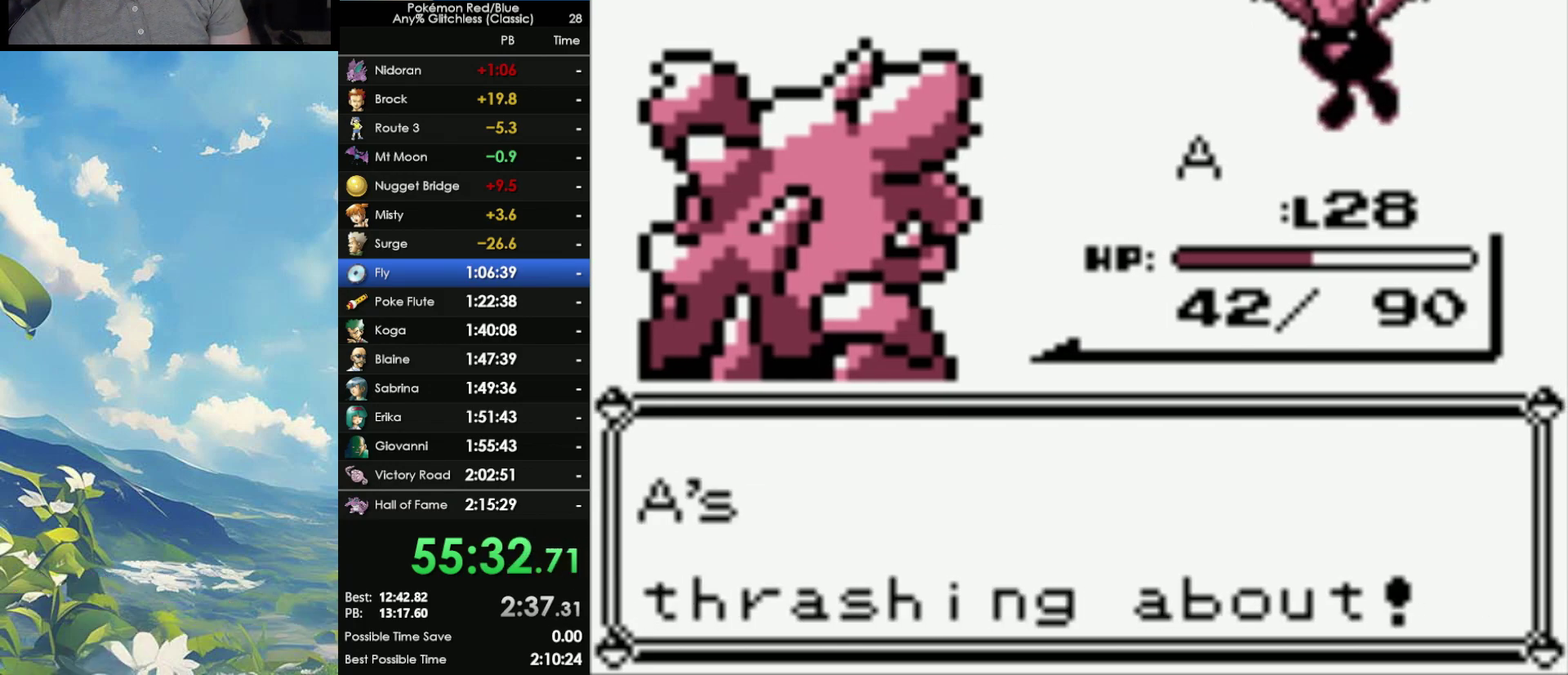
Gameplay with a controller (Nintendo layout); each line is a JSON object with the inputs held at the frame after it. "events" lists button and stick changes between this image and that frame as [ms after this image, input, new state], when the widget could be followed in between. Not read: L3 R3.
{"buttons": [], "events": []}
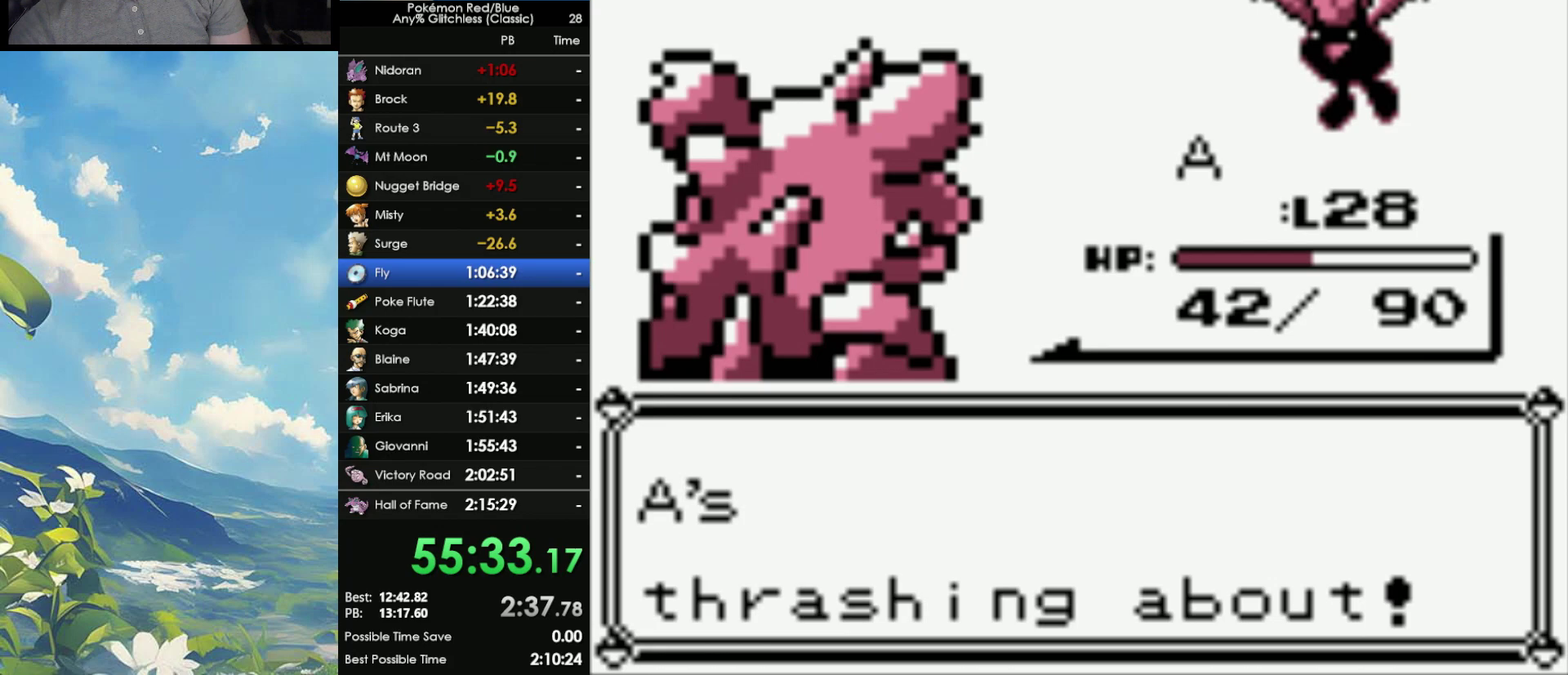
{"buttons": ["A"], "events": [[133, "A", "down"], [217, "A", "up"], [317, "A", "down"], [417, "A", "up"], [467, "A", "down"]]}
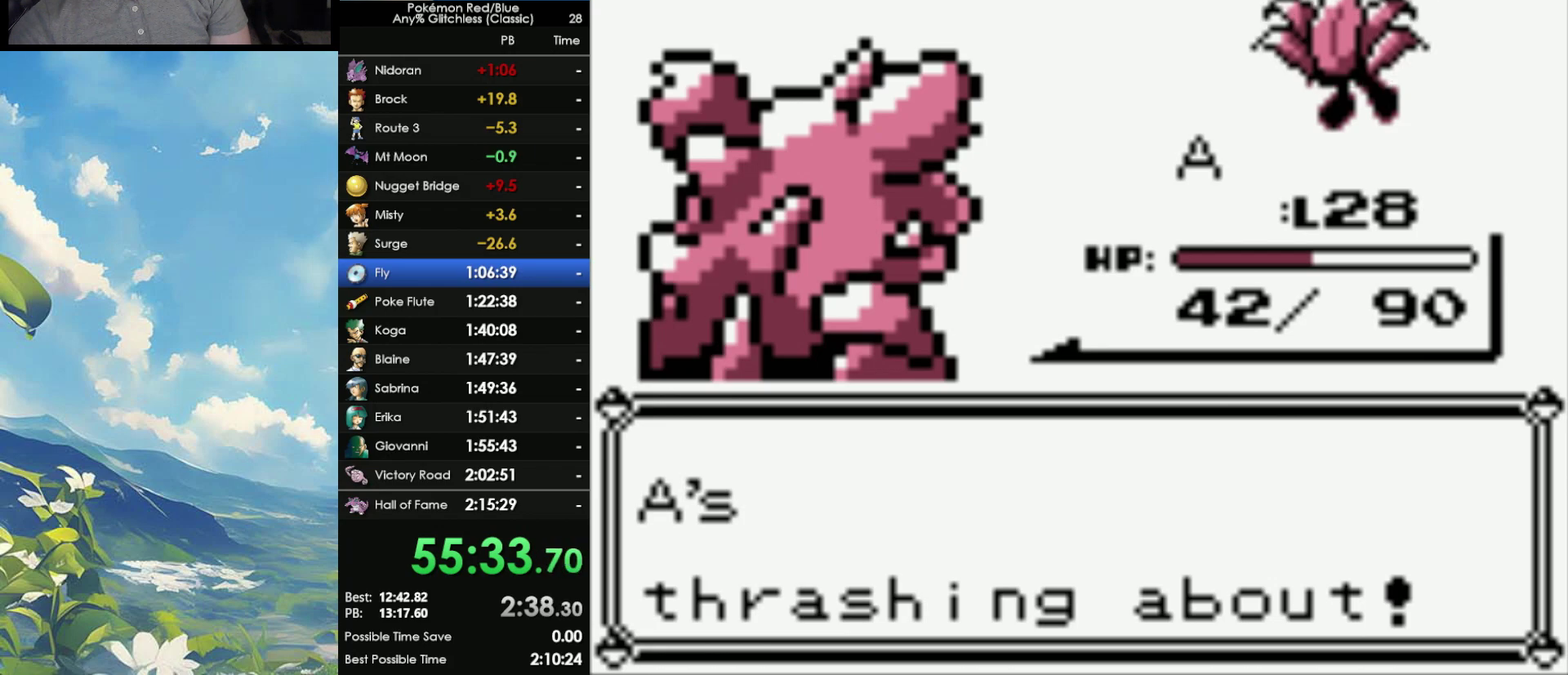
{"buttons": ["A"], "events": [[67, "A", "up"], [150, "A", "down"], [200, "A", "up"], [283, "A", "down"], [367, "A", "up"], [433, "A", "down"]]}
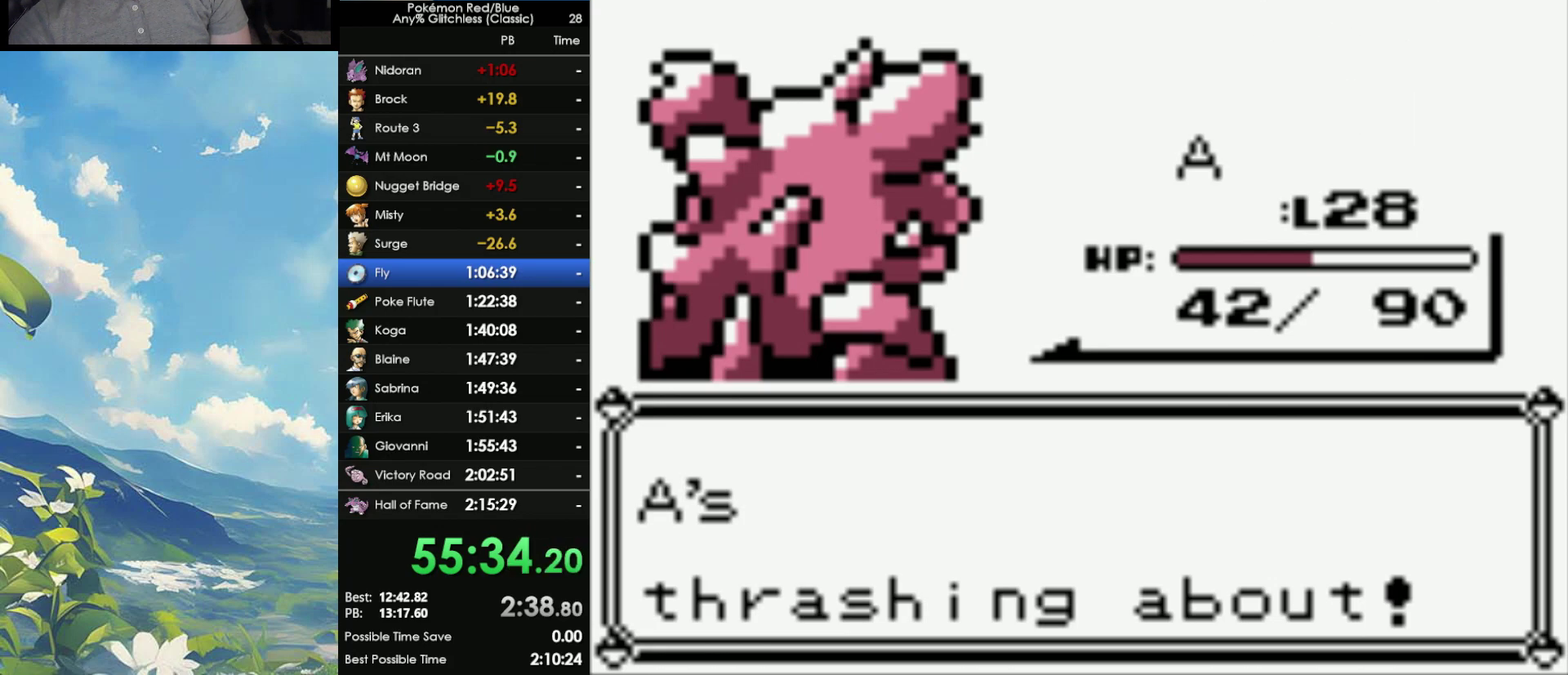
{"buttons": [], "events": [[33, "A", "up"], [100, "A", "down"], [183, "A", "up"], [267, "A", "down"], [333, "A", "up"], [417, "A", "down"], [500, "A", "up"]]}
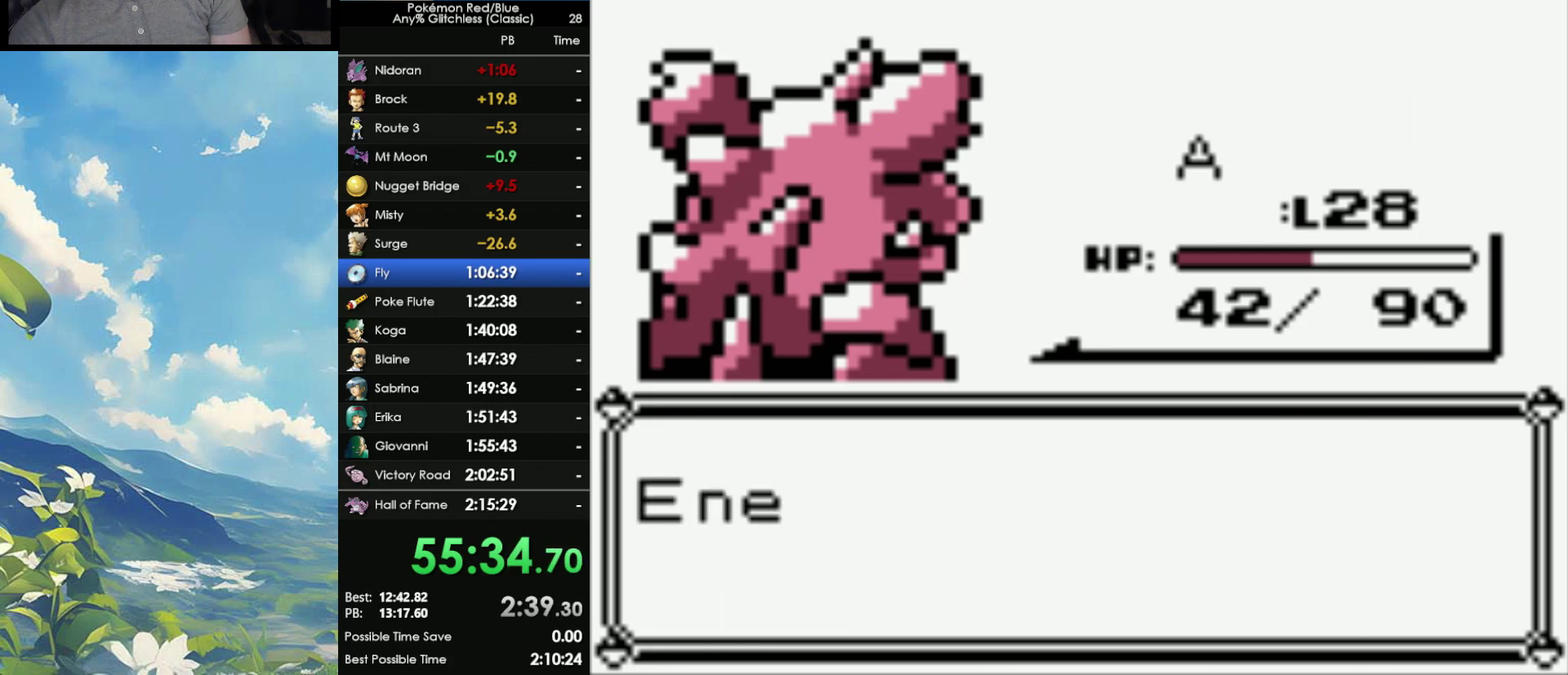
{"buttons": [], "events": [[67, "A", "down"], [183, "A", "up"], [250, "A", "down"], [300, "A", "up"], [400, "A", "down"], [467, "A", "up"]]}
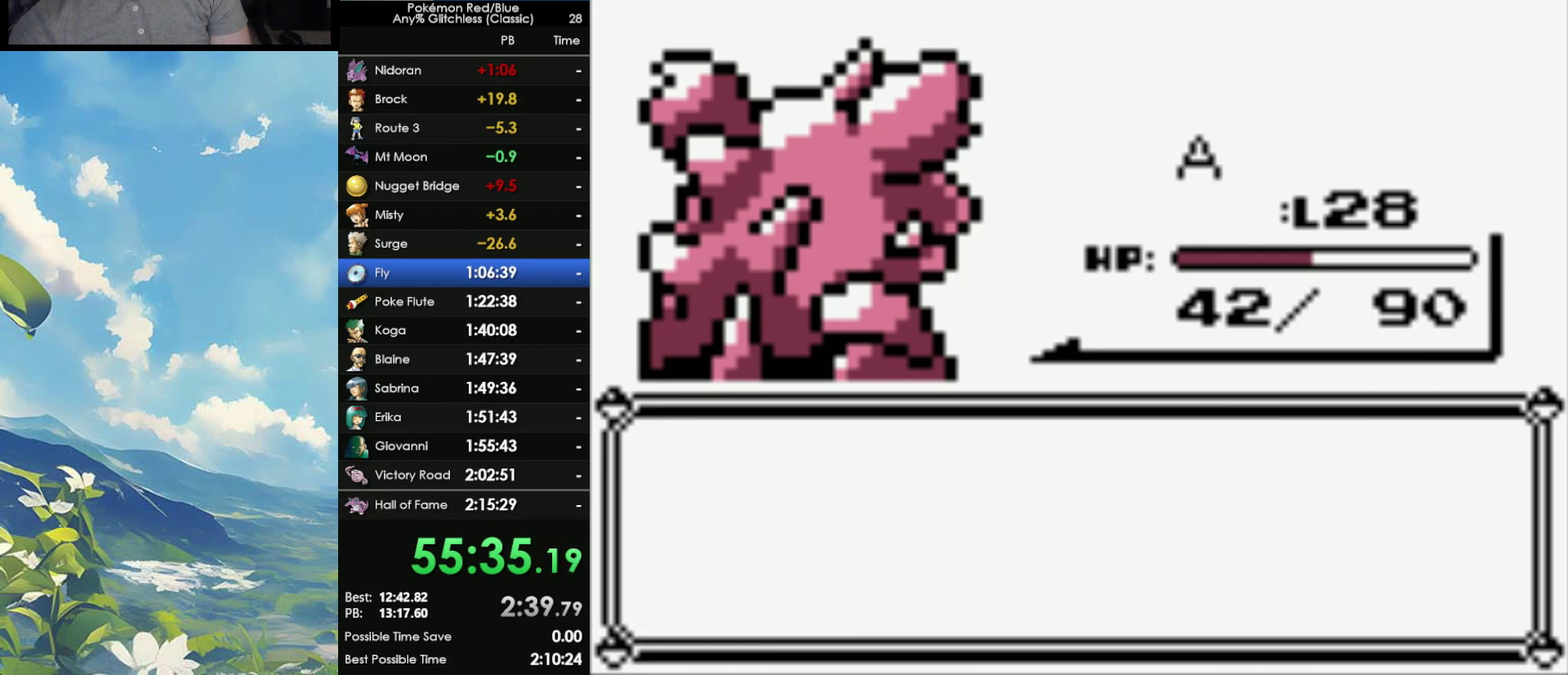
{"buttons": ["A"], "events": [[33, "A", "down"], [117, "A", "up"], [183, "A", "down"], [283, "A", "up"], [333, "A", "down"], [417, "A", "up"], [500, "A", "down"]]}
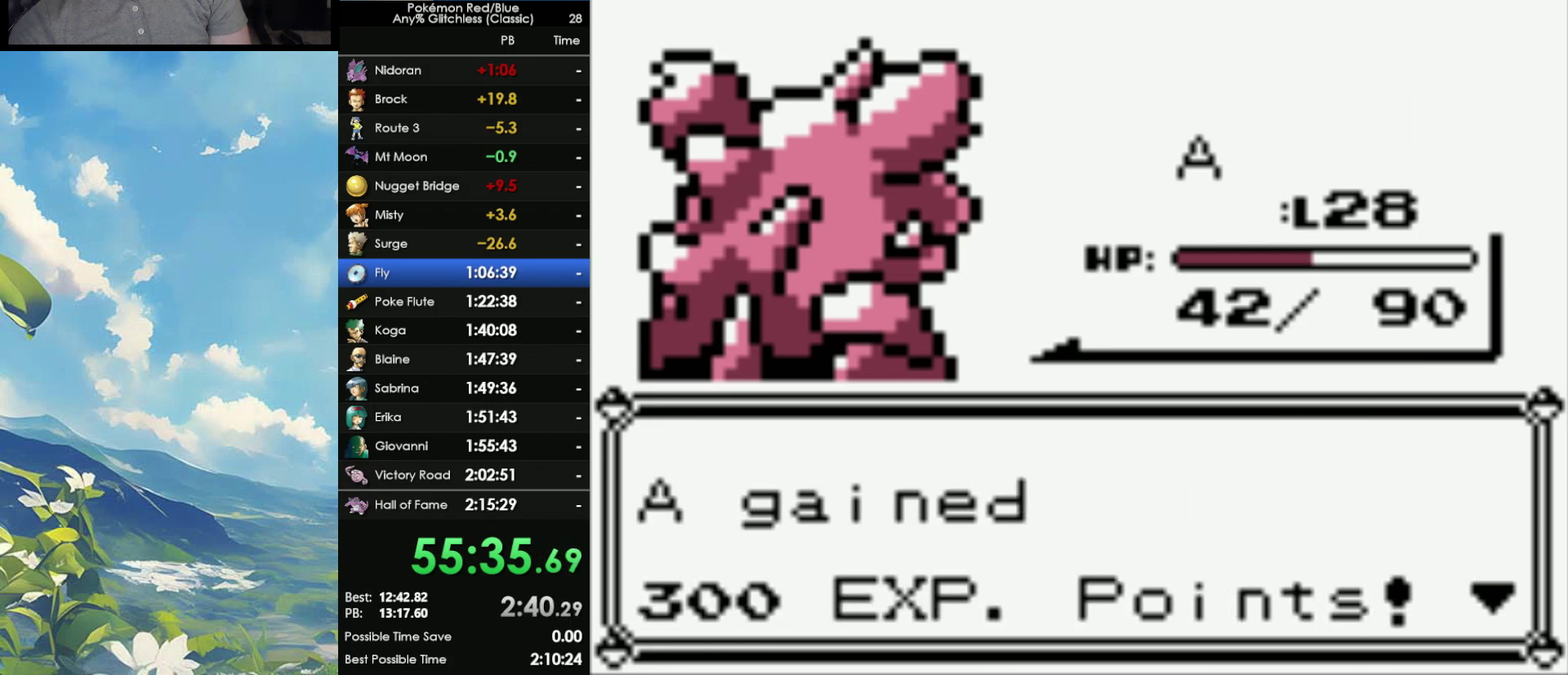
{"buttons": [], "events": [[50, "A", "up"], [117, "A", "down"], [233, "A", "up"], [300, "A", "down"], [367, "A", "up"]]}
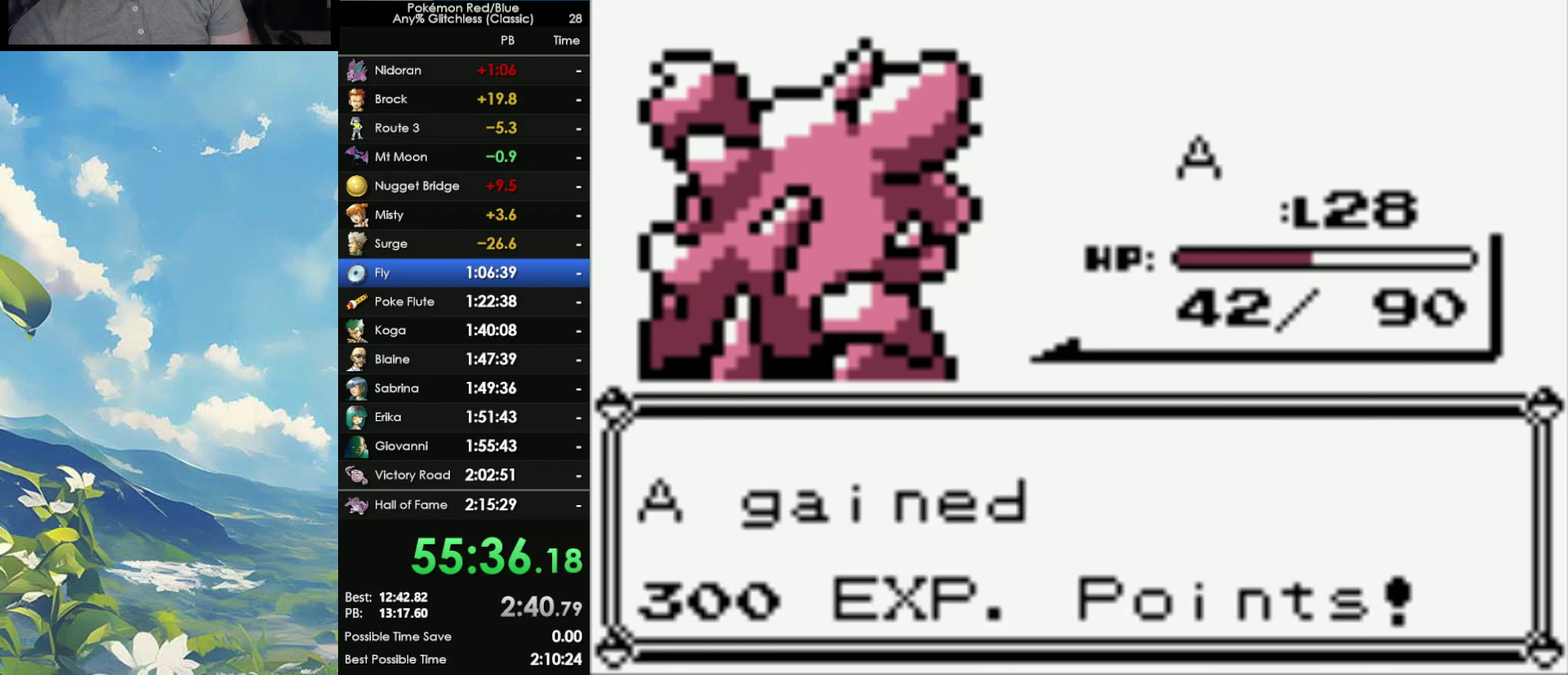
{"buttons": [], "events": []}
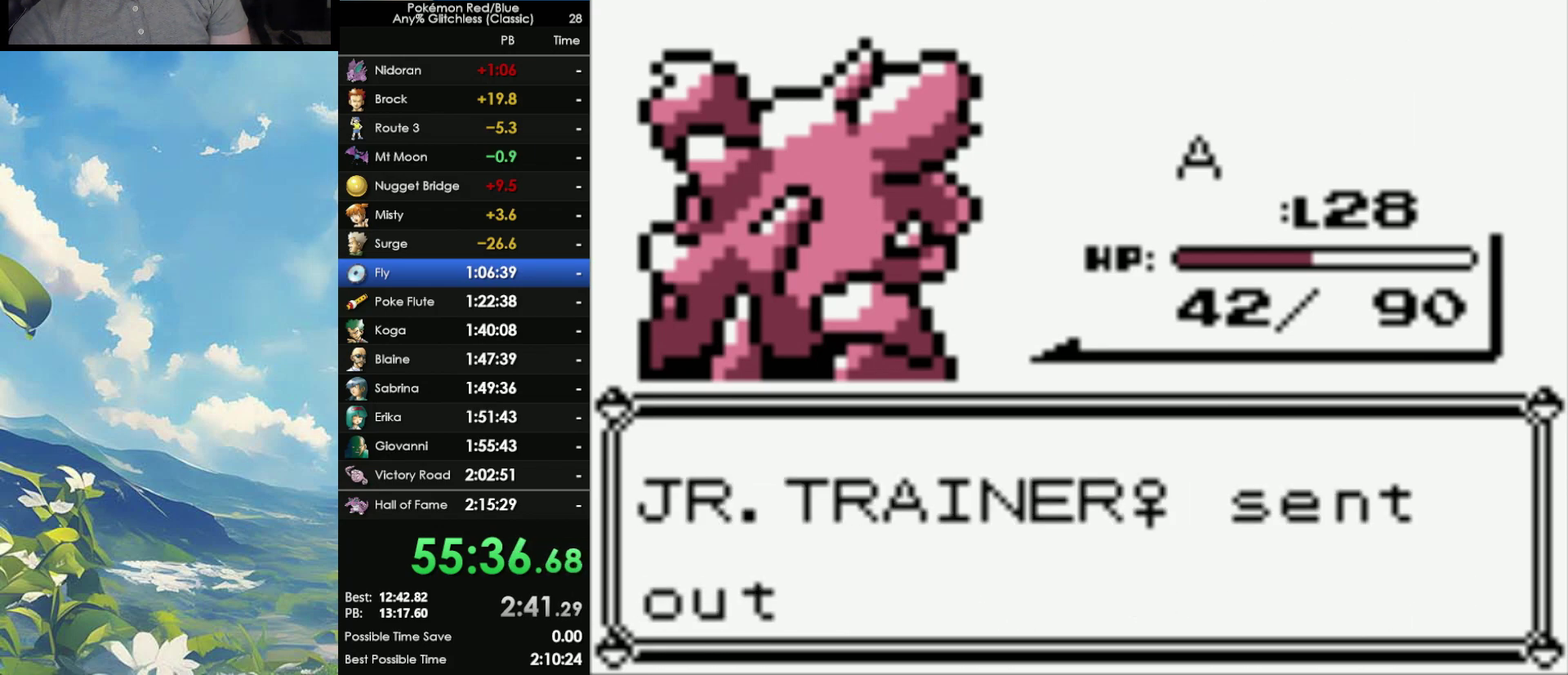
{"buttons": [], "events": []}
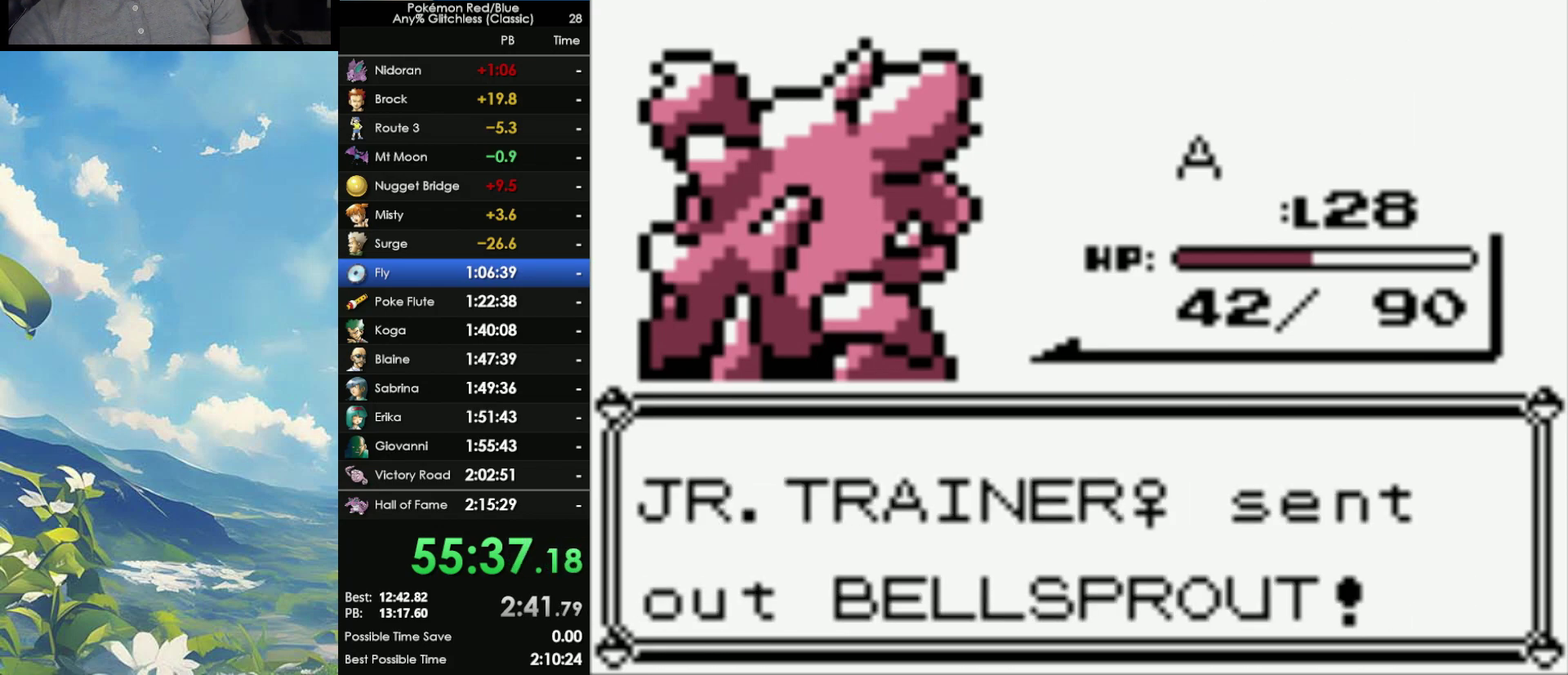
{"buttons": [], "events": []}
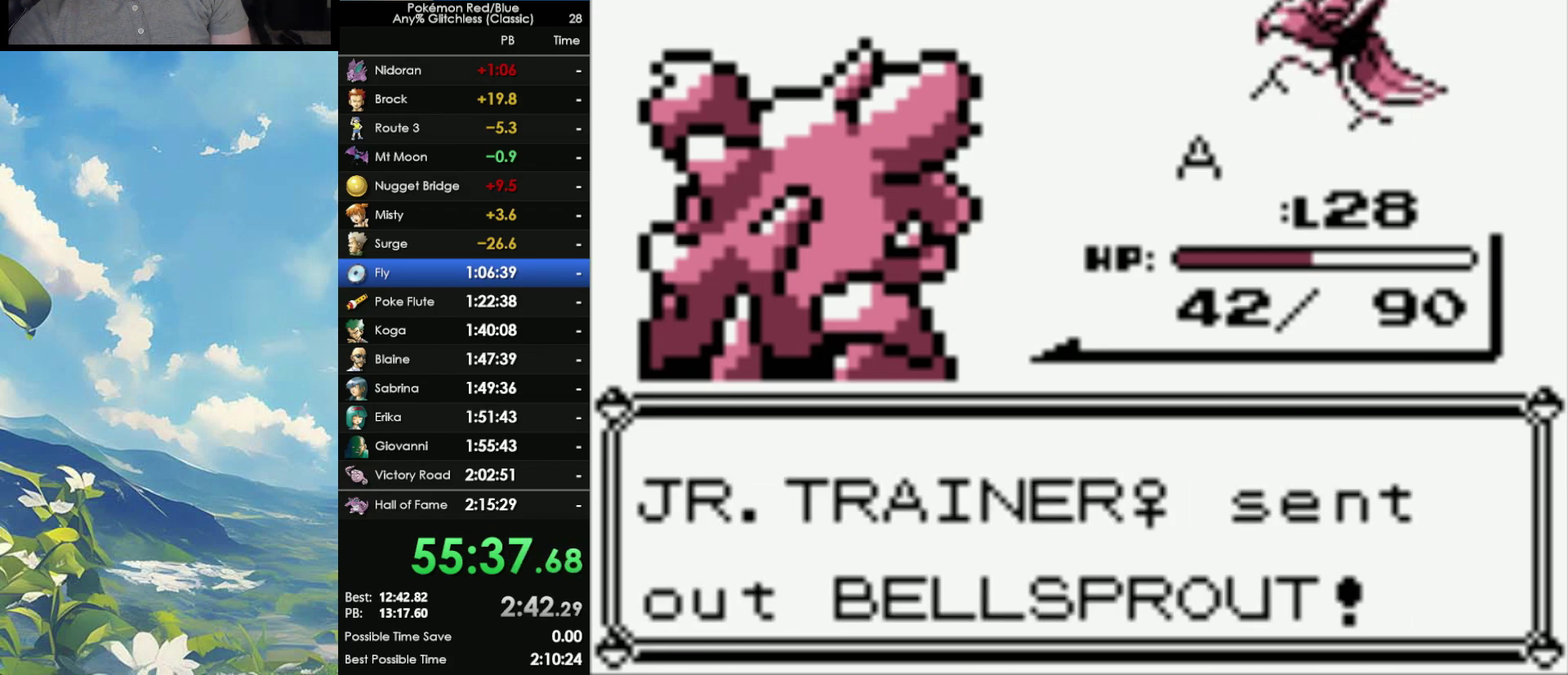
{"buttons": [], "events": []}
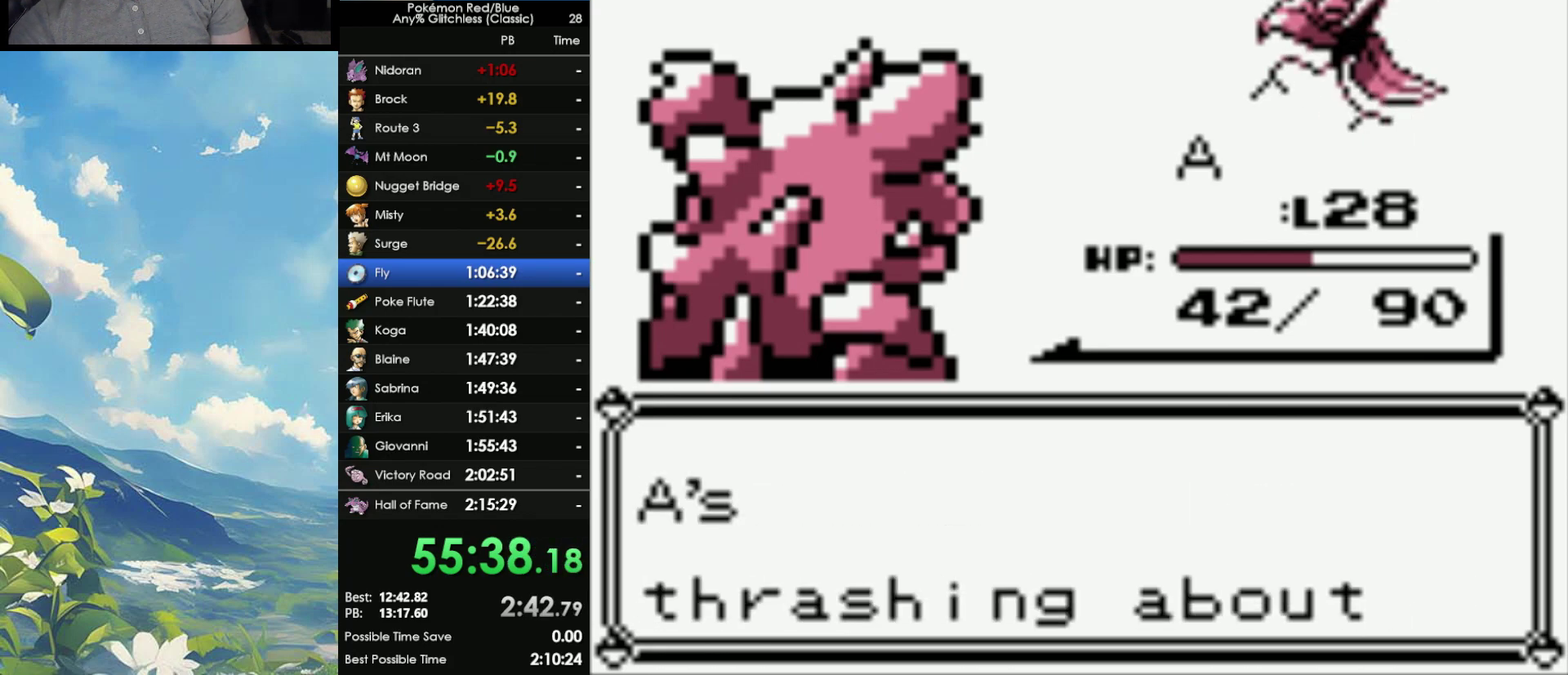
{"buttons": [], "events": []}
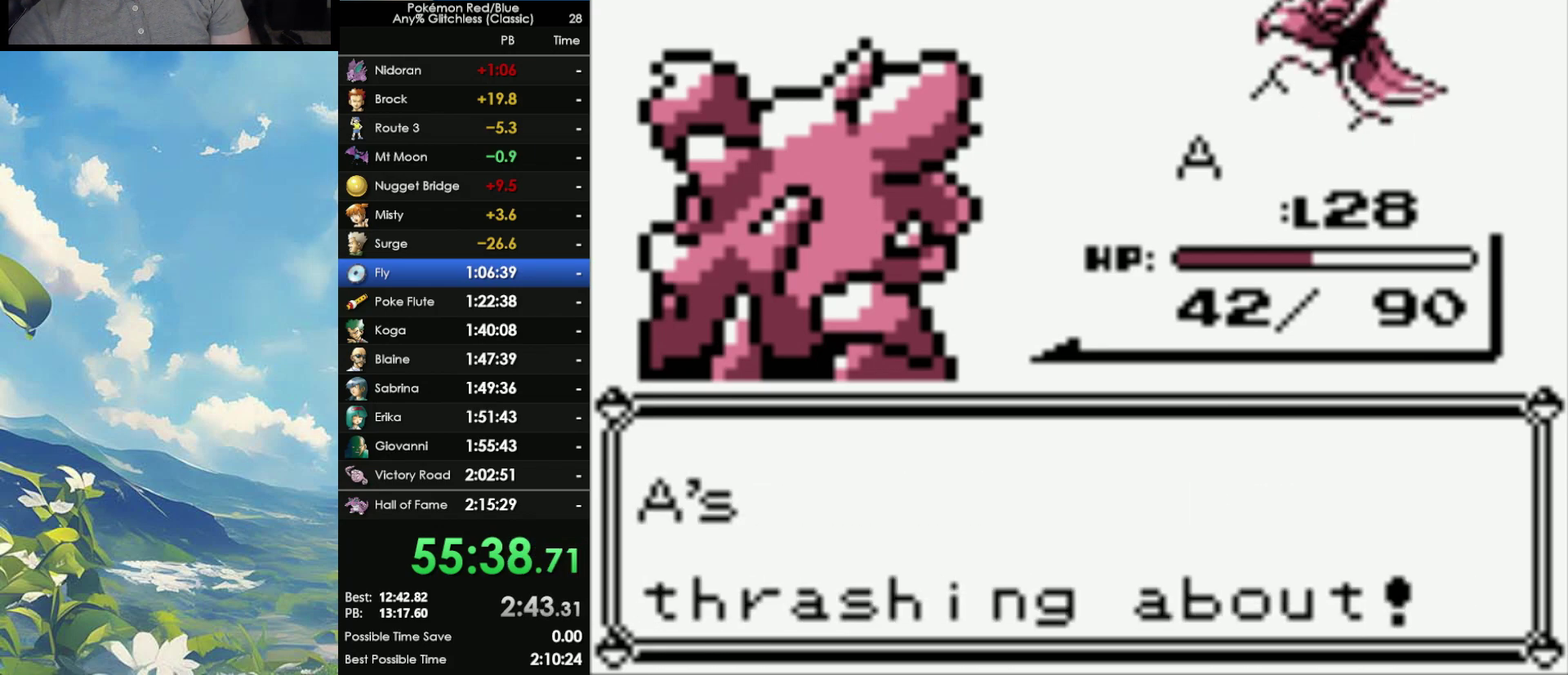
{"buttons": [], "events": []}
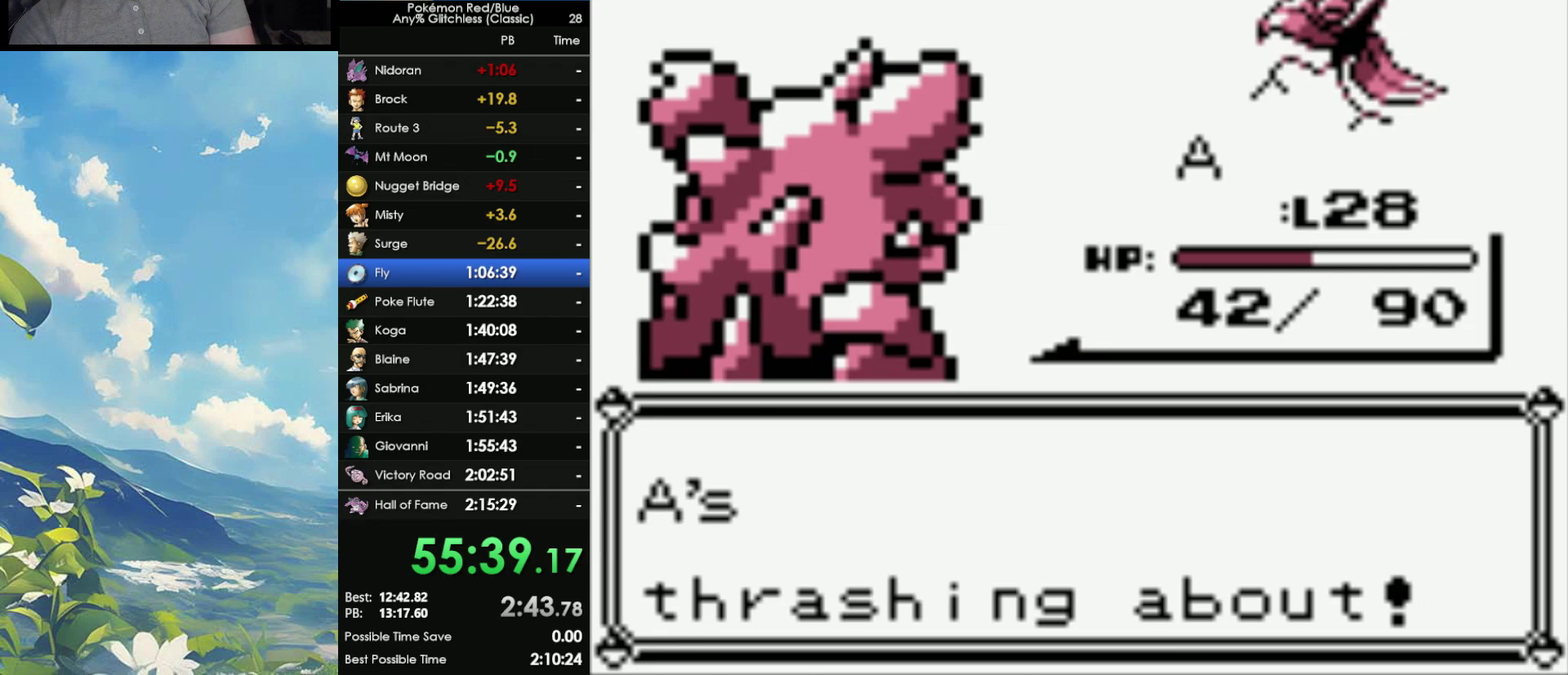
{"buttons": [], "events": []}
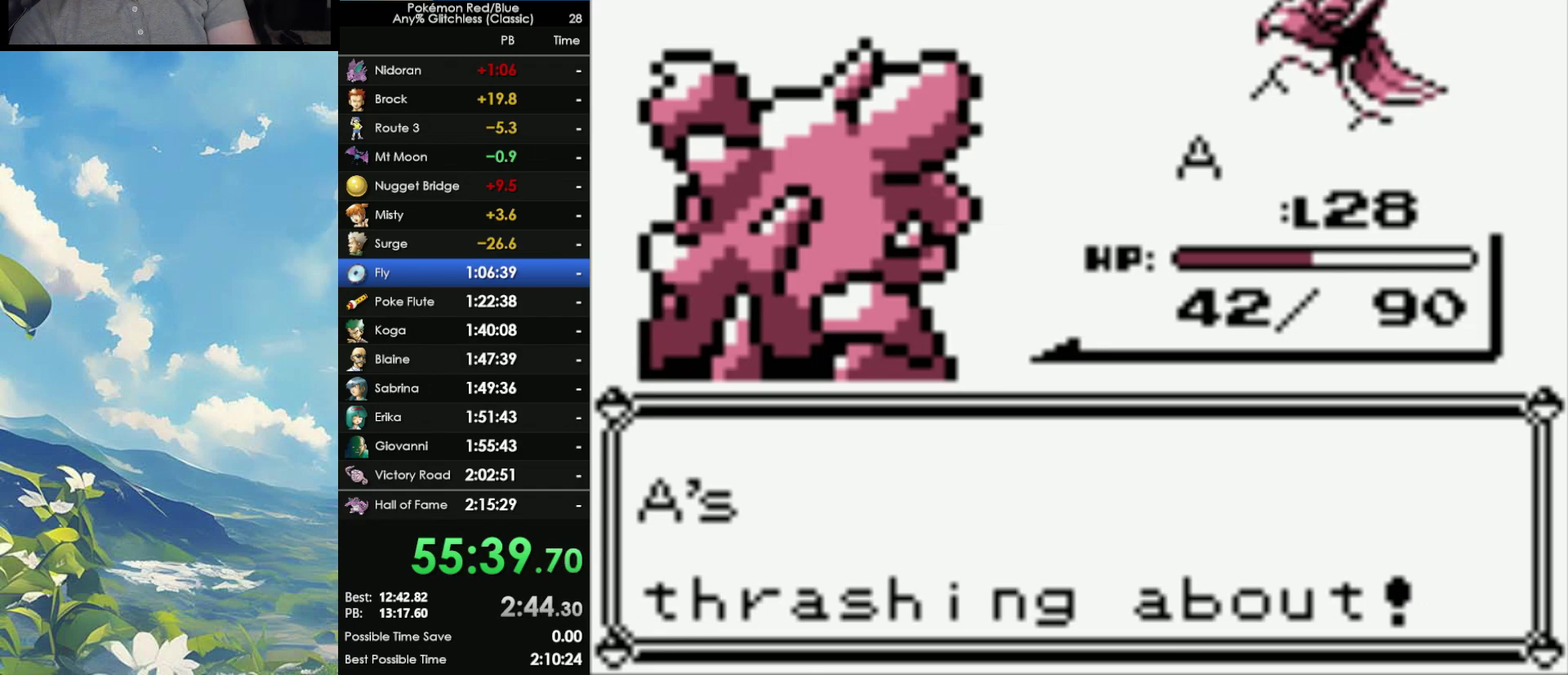
{"buttons": [], "events": []}
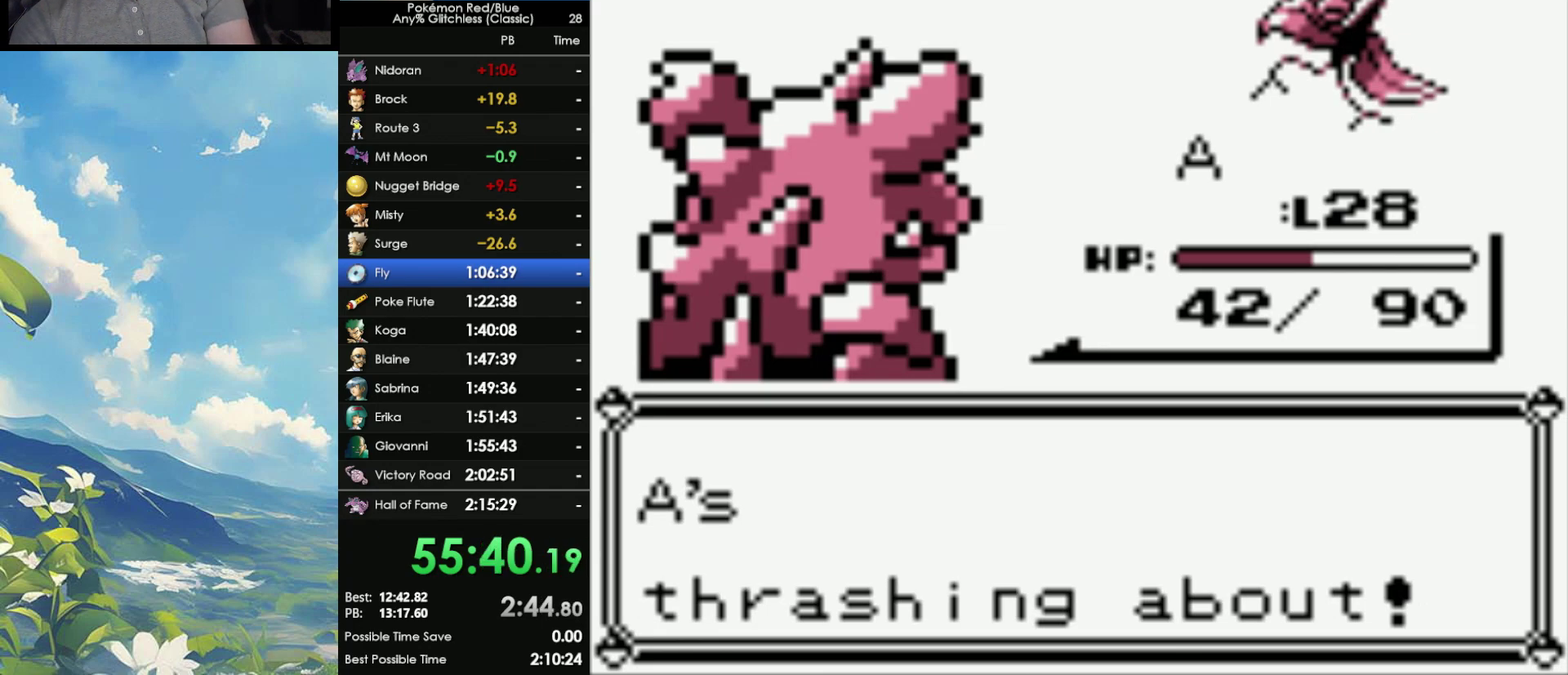
{"buttons": [], "events": []}
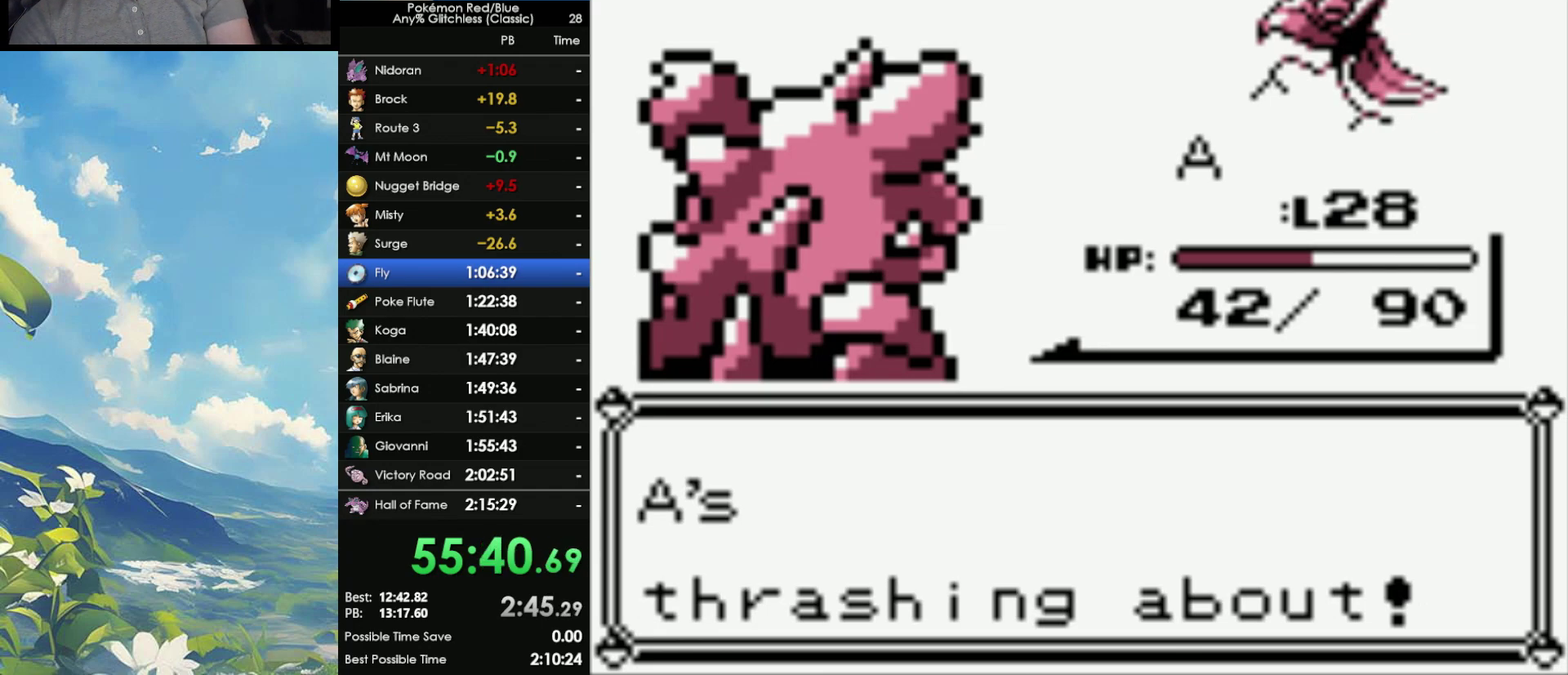
{"buttons": [], "events": []}
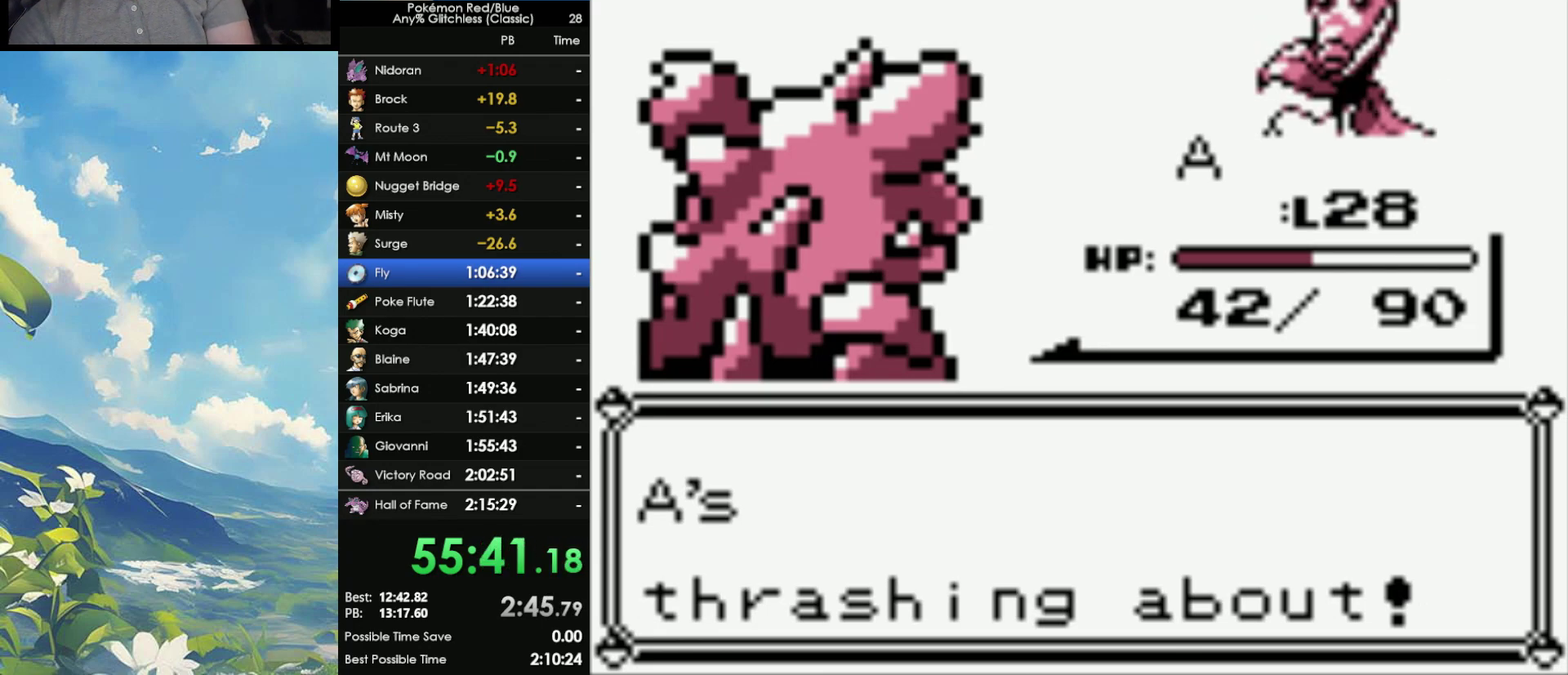
{"buttons": ["A"], "events": [[500, "A", "down"]]}
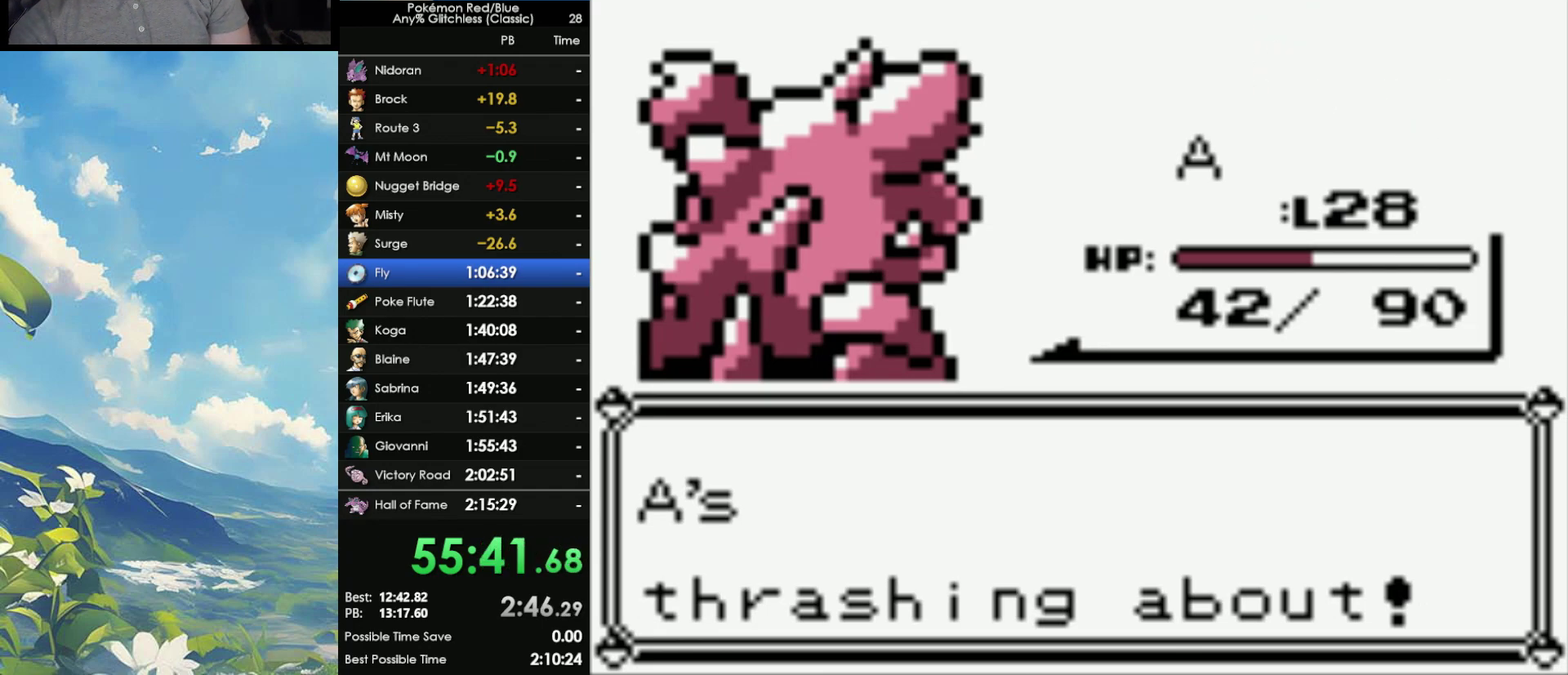
{"buttons": [], "events": [[83, "A", "up"], [150, "A", "down"], [433, "A", "up"]]}
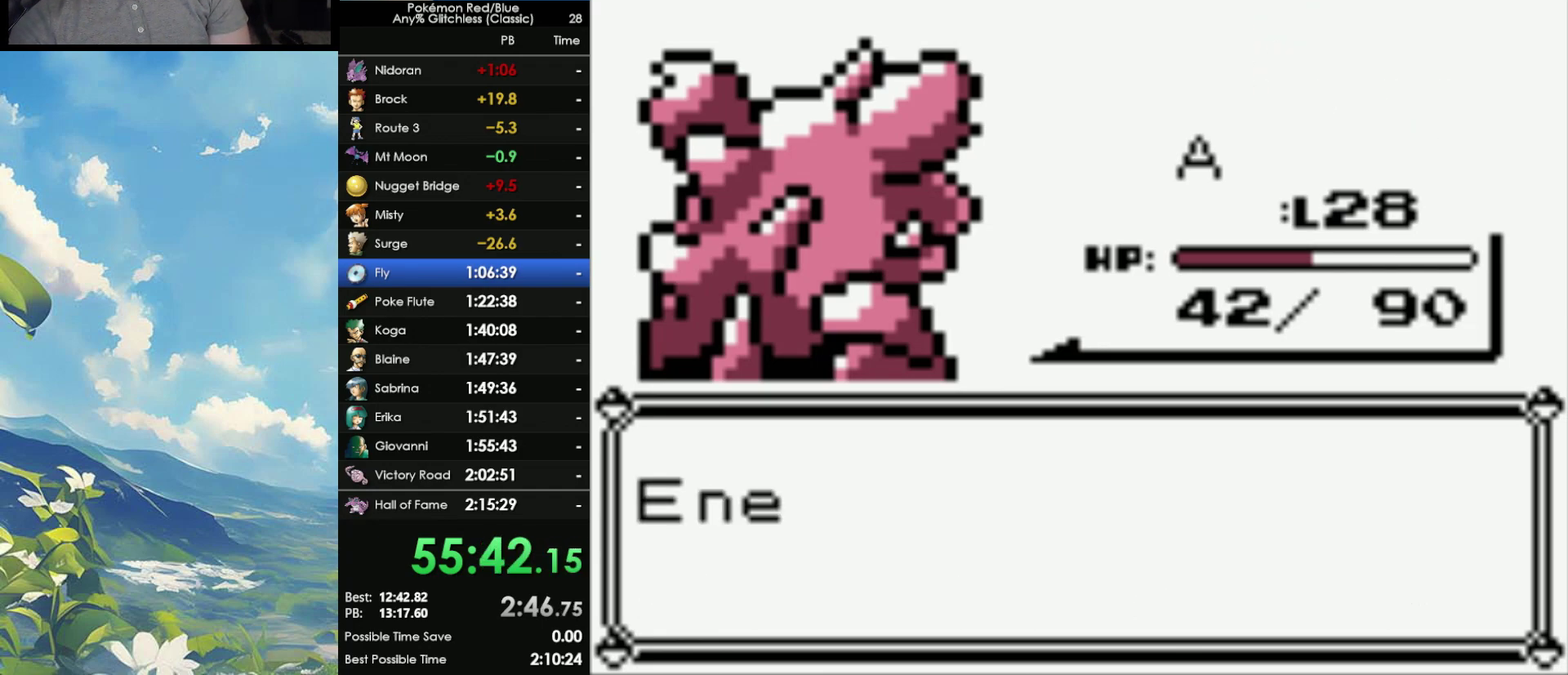
{"buttons": ["A"], "events": [[17, "A", "down"], [67, "A", "up"], [167, "A", "down"], [233, "A", "up"], [417, "A", "down"]]}
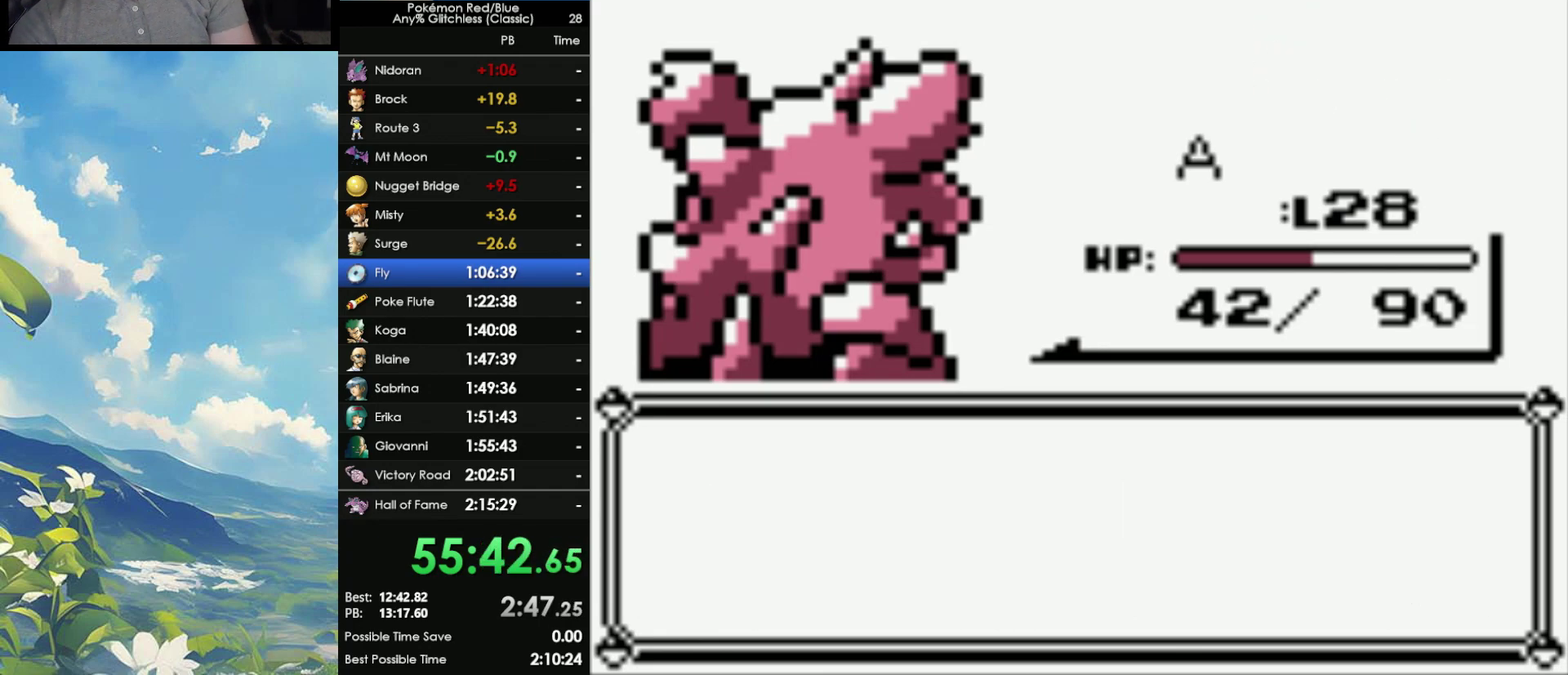
{"buttons": [], "events": [[67, "A", "up"], [150, "A", "down"], [267, "A", "up"], [367, "A", "down"], [450, "A", "up"]]}
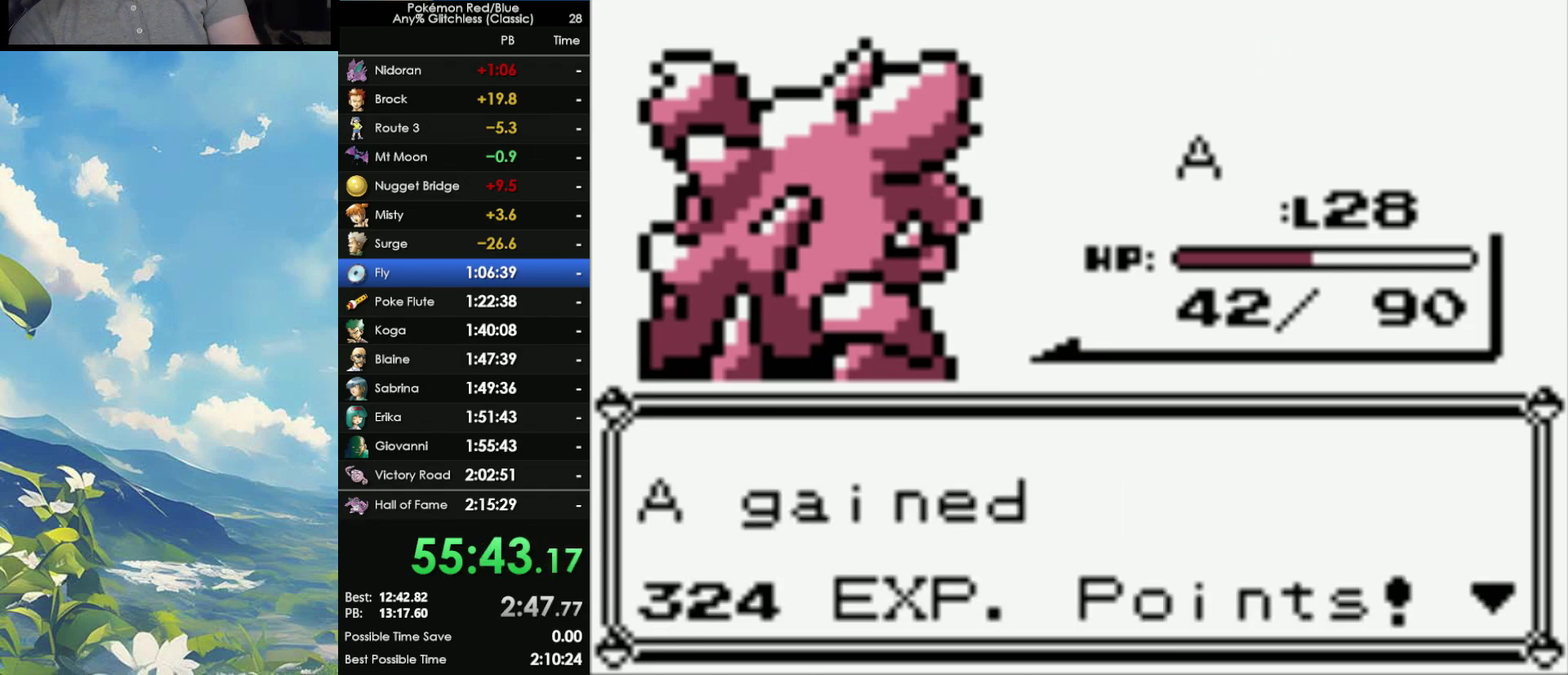
{"buttons": ["A"], "events": [[333, "A", "down"], [433, "A", "up"], [500, "A", "down"]]}
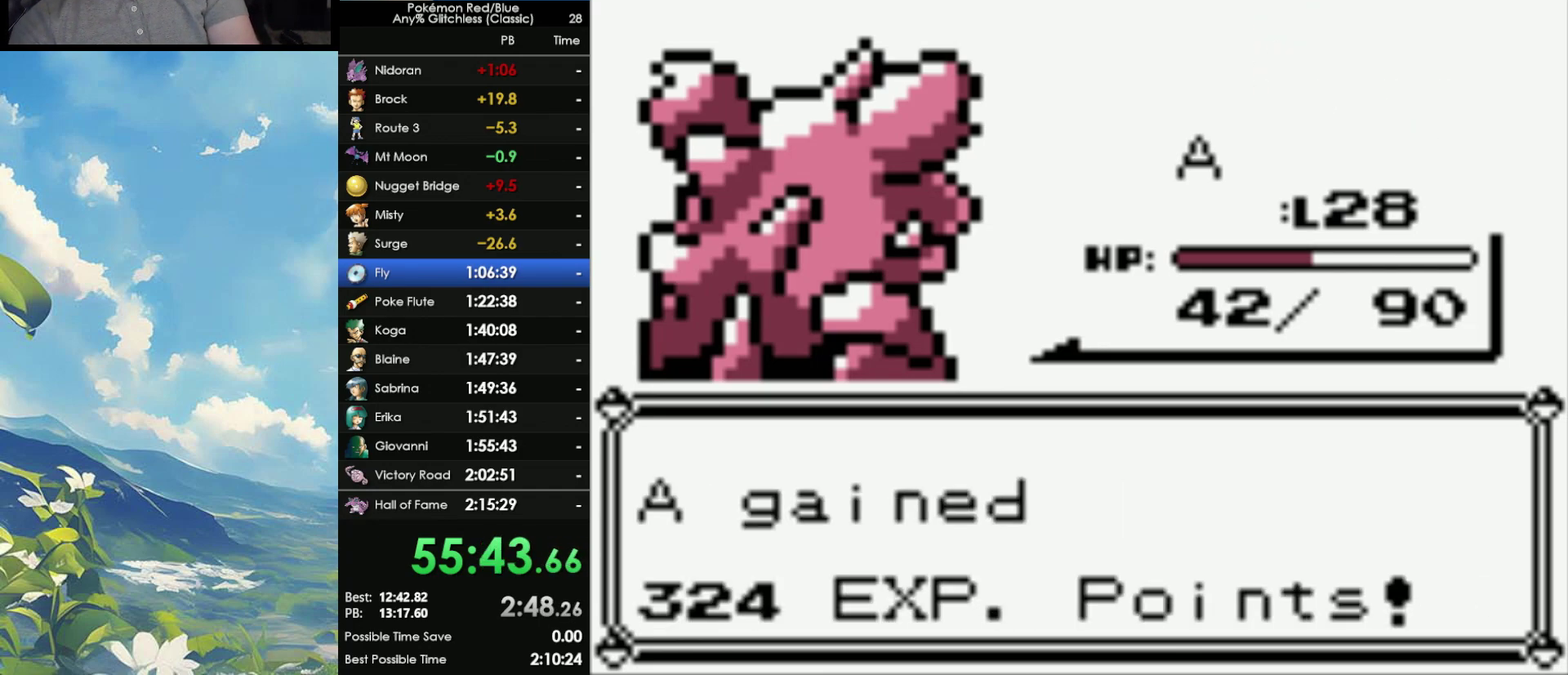
{"buttons": [], "events": [[100, "A", "up"], [183, "A", "down"], [283, "A", "up"], [350, "A", "down"], [433, "A", "up"]]}
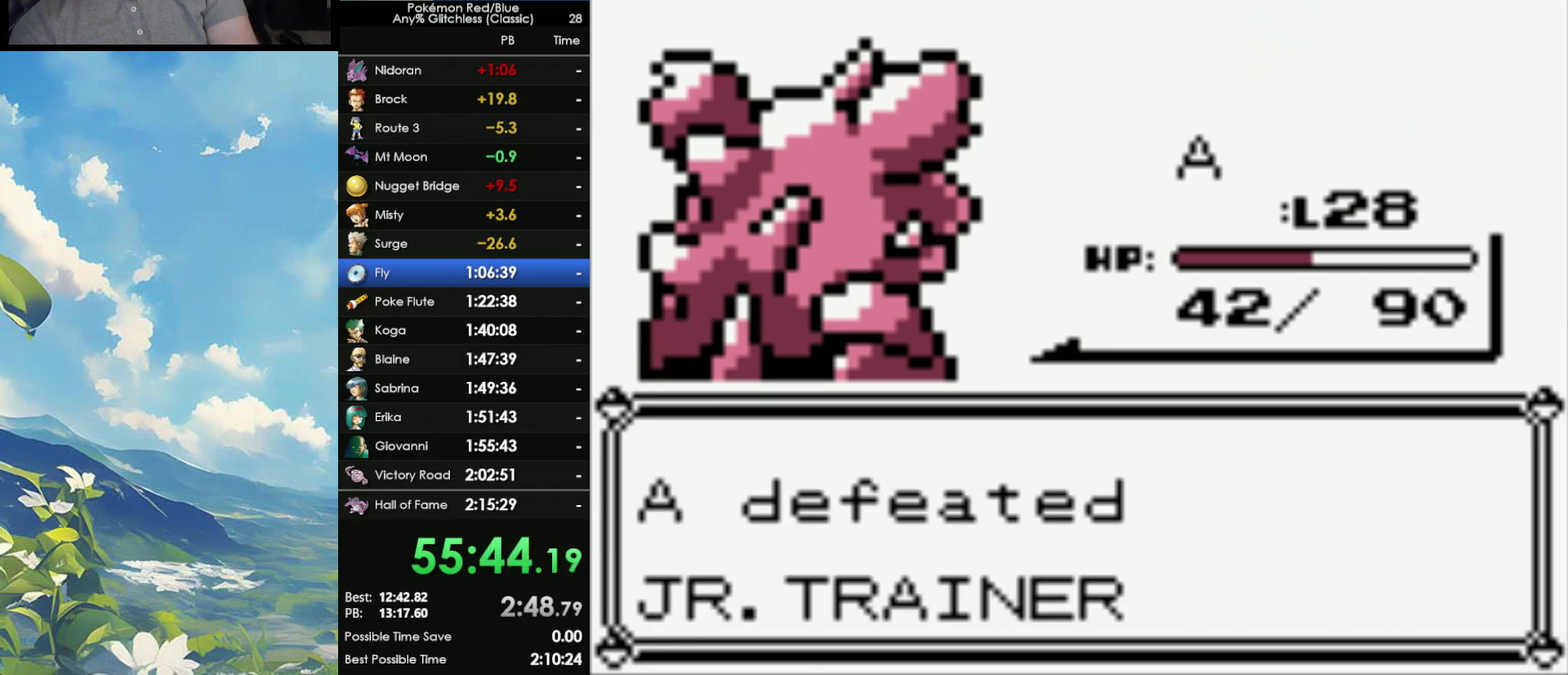
{"buttons": ["A"], "events": [[50, "A", "down"], [167, "A", "up"], [267, "A", "down"], [383, "A", "up"], [467, "A", "down"]]}
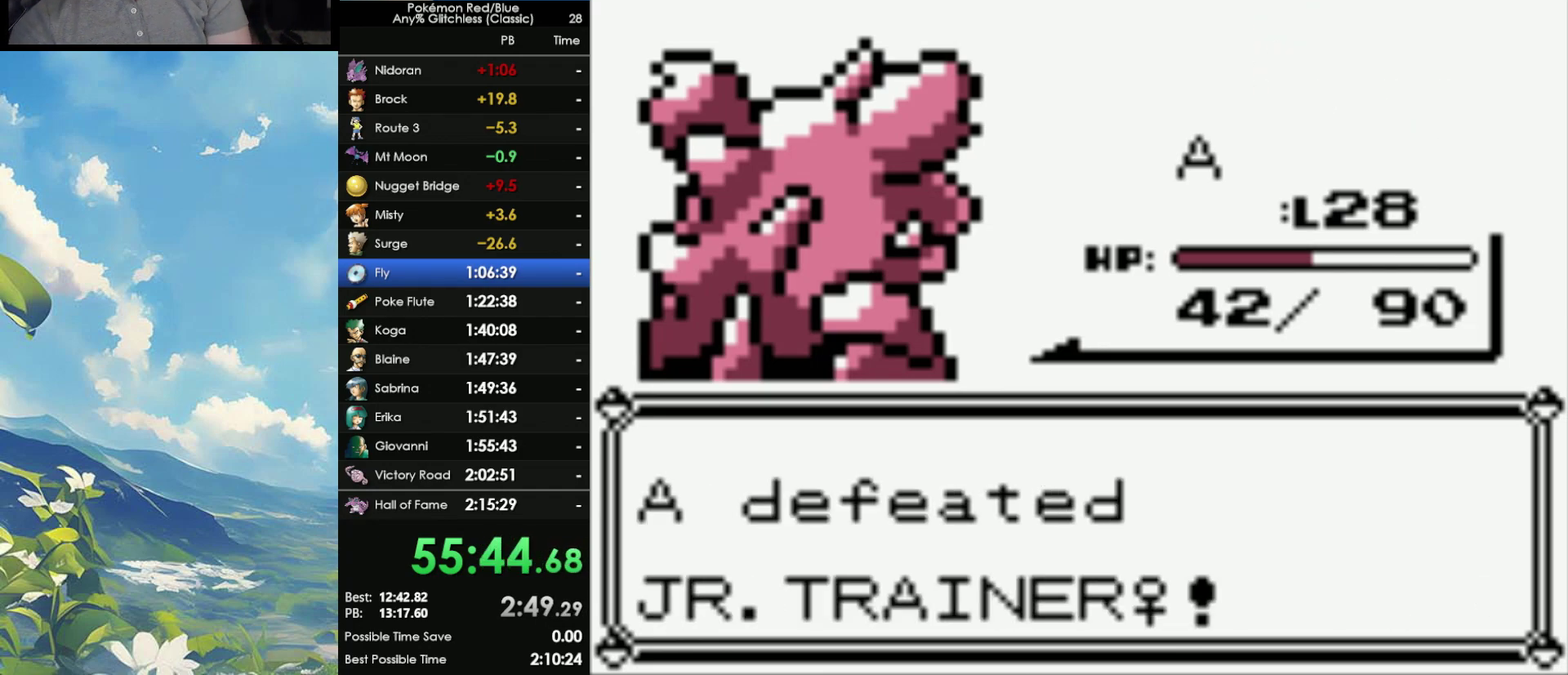
{"buttons": [], "events": [[67, "A", "up"], [183, "A", "down"], [250, "A", "up"], [383, "A", "down"], [467, "A", "up"]]}
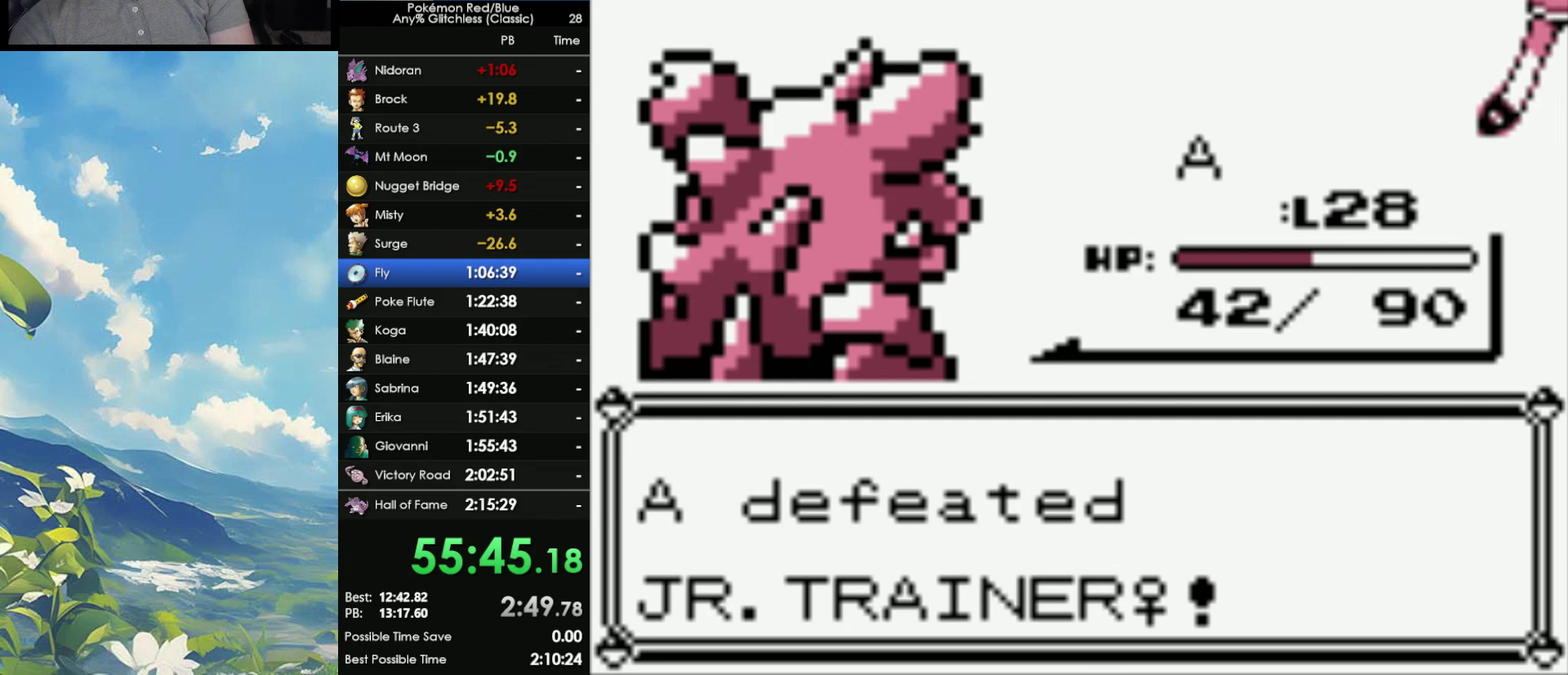
{"buttons": [], "events": [[100, "A", "down"], [200, "A", "up"]]}
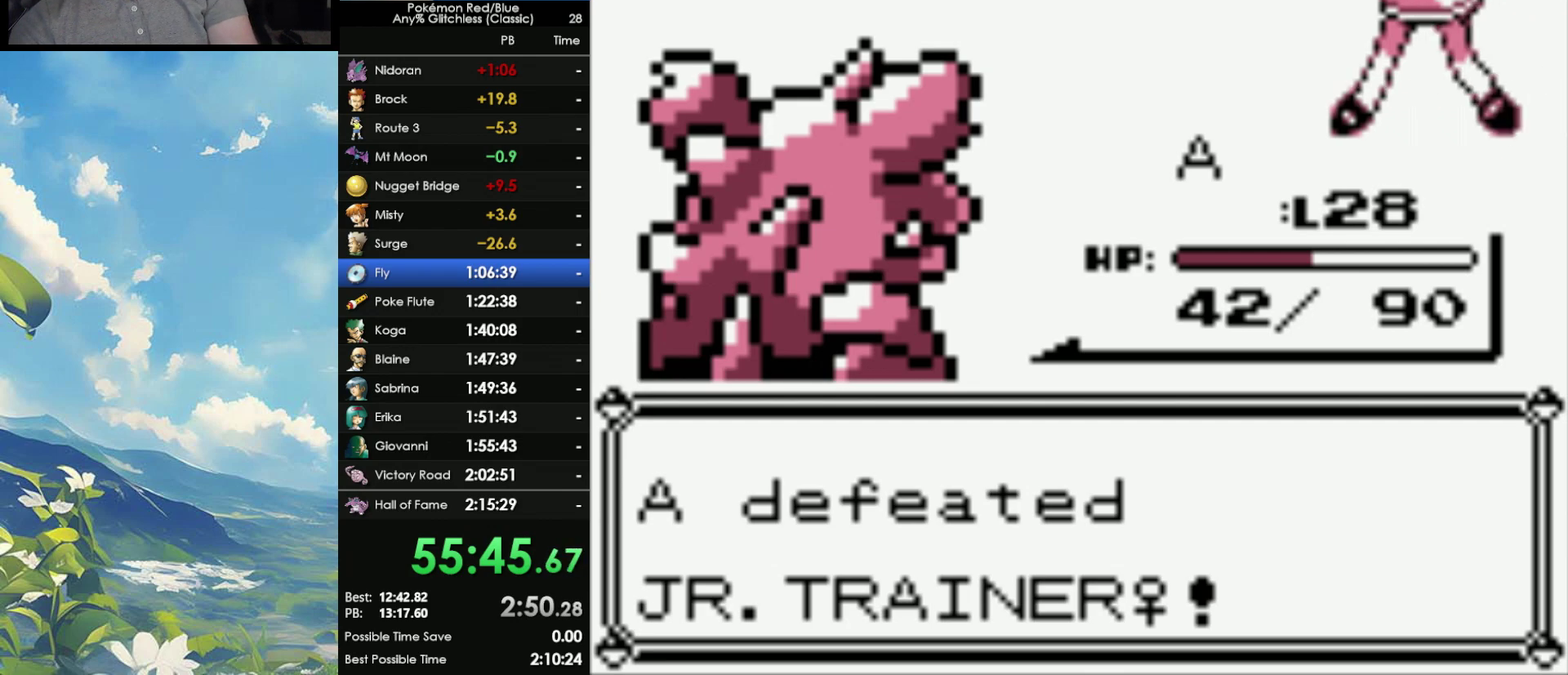
{"buttons": [], "events": []}
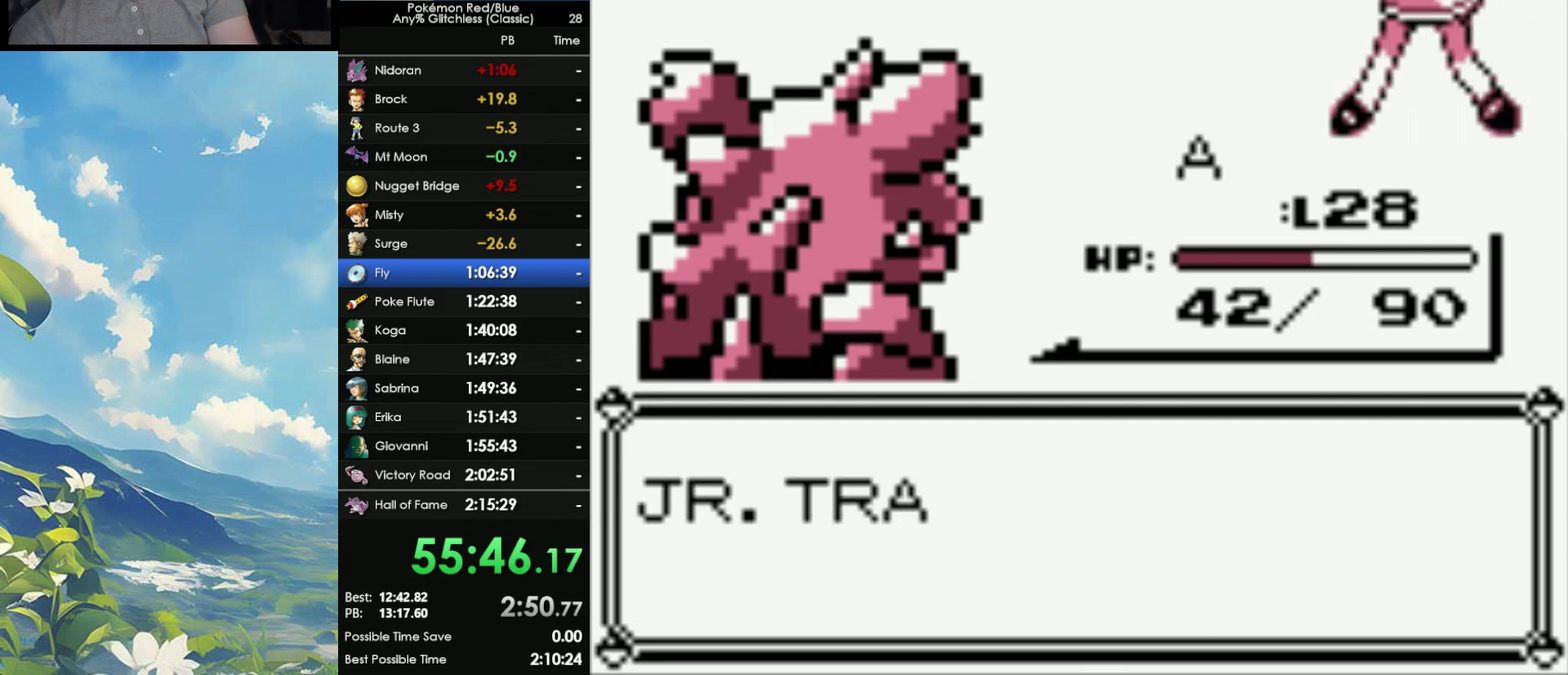
{"buttons": ["A"], "events": [[133, "A", "down"], [217, "A", "up"], [317, "A", "down"], [383, "A", "up"], [450, "A", "down"]]}
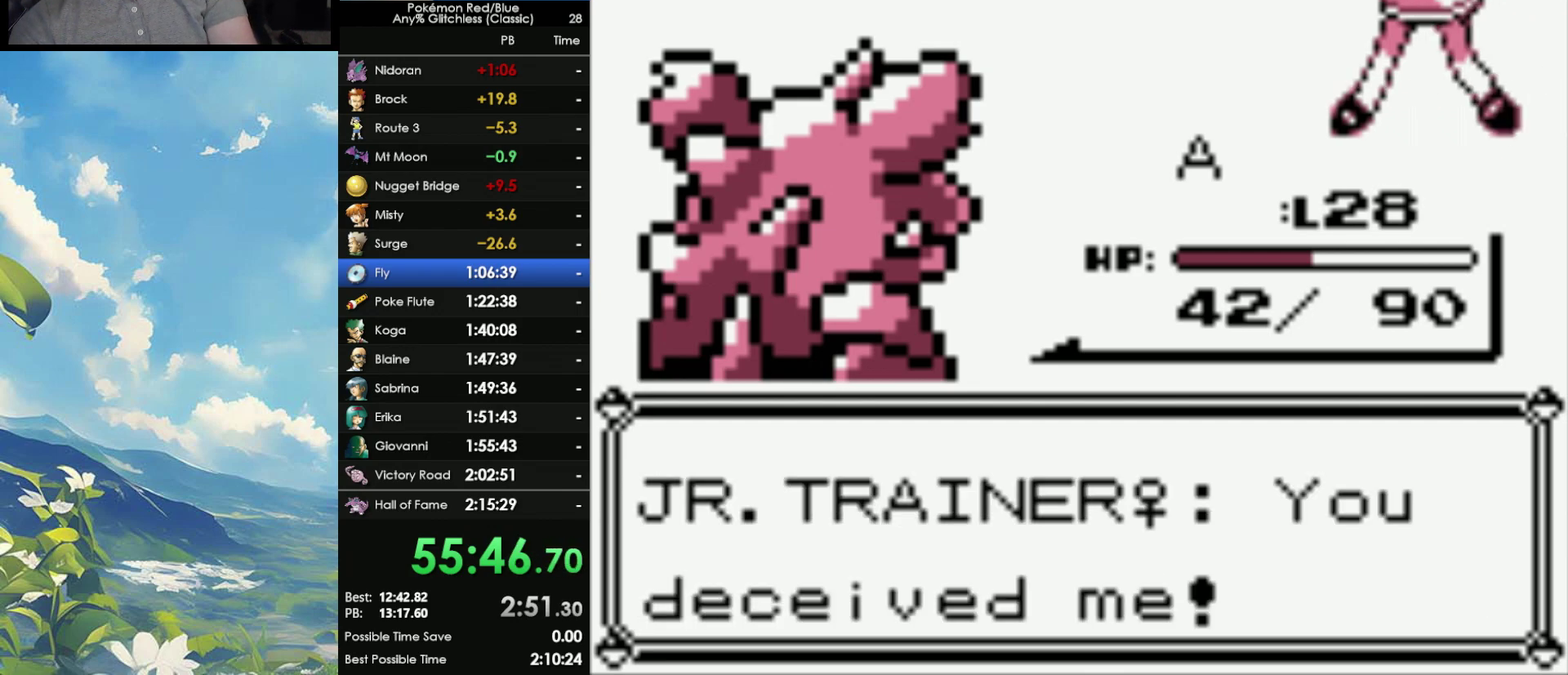
{"buttons": ["A"], "events": [[50, "A", "up"], [133, "A", "down"], [217, "A", "up"], [333, "A", "down"], [400, "A", "up"], [500, "A", "down"]]}
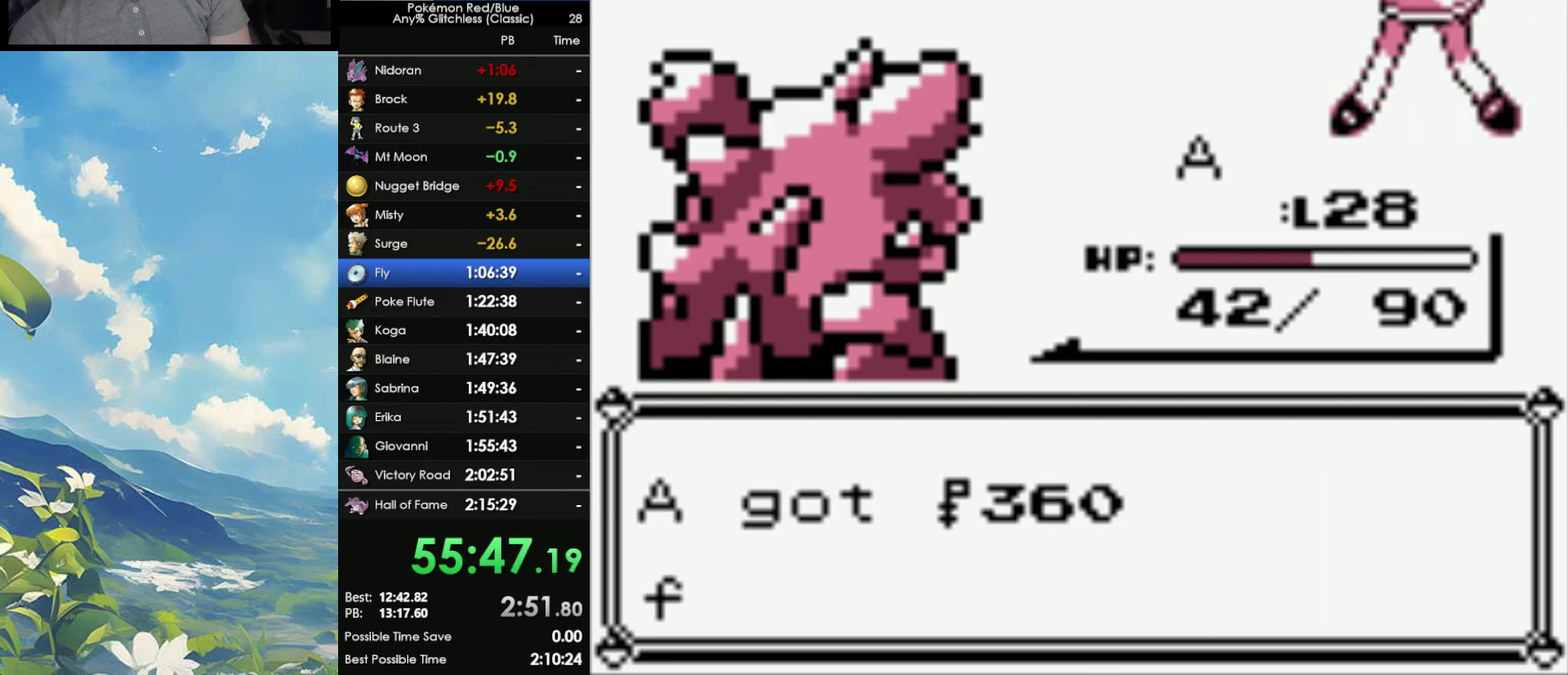
{"buttons": [], "events": [[83, "A", "up"], [200, "A", "down"], [283, "A", "up"]]}